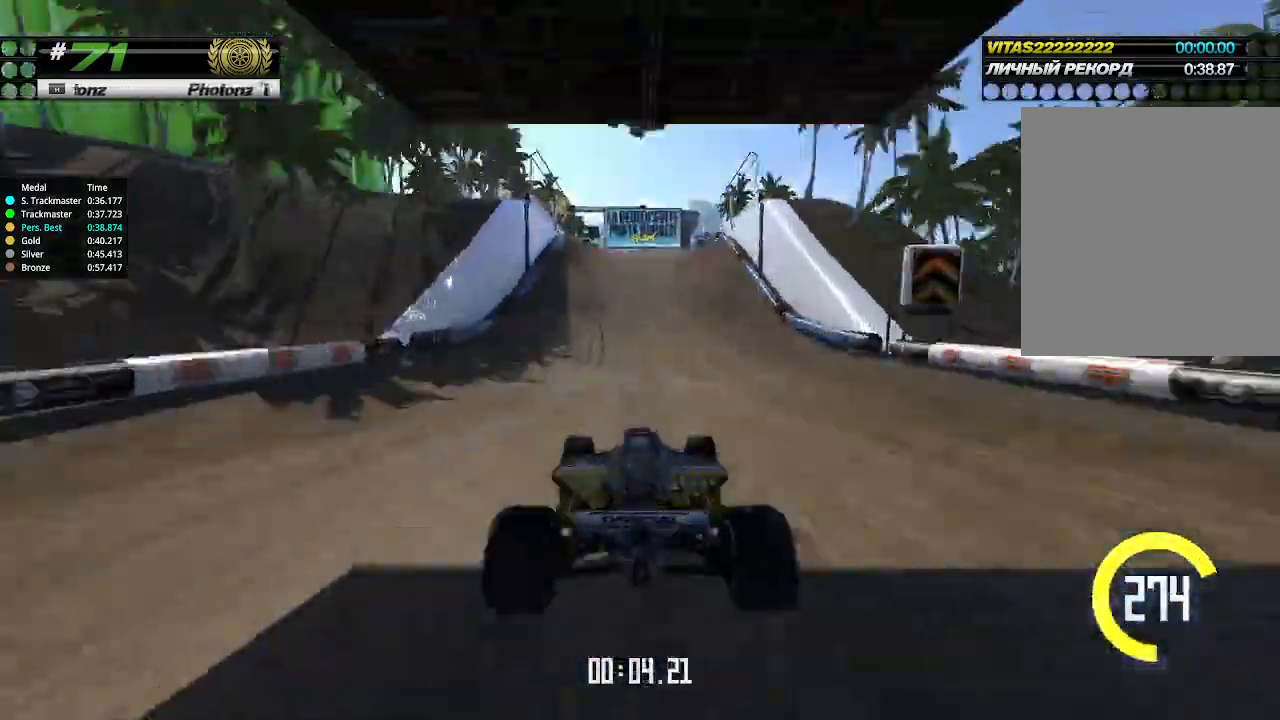
Gameplay with keyboard; each line is a JSON object with the keys held at the frame after it. "events" lists presses ("down") and releases ("up") of "down", "left", "right" and "up" between this image and that frame as [ms after this image, input, new state], when the widget could be followed in between. No other keys are recorded. Mouse input is not recorded.
{"keys": ["up"], "events": [[333, "left", "down"], [367, "left", "up"]]}
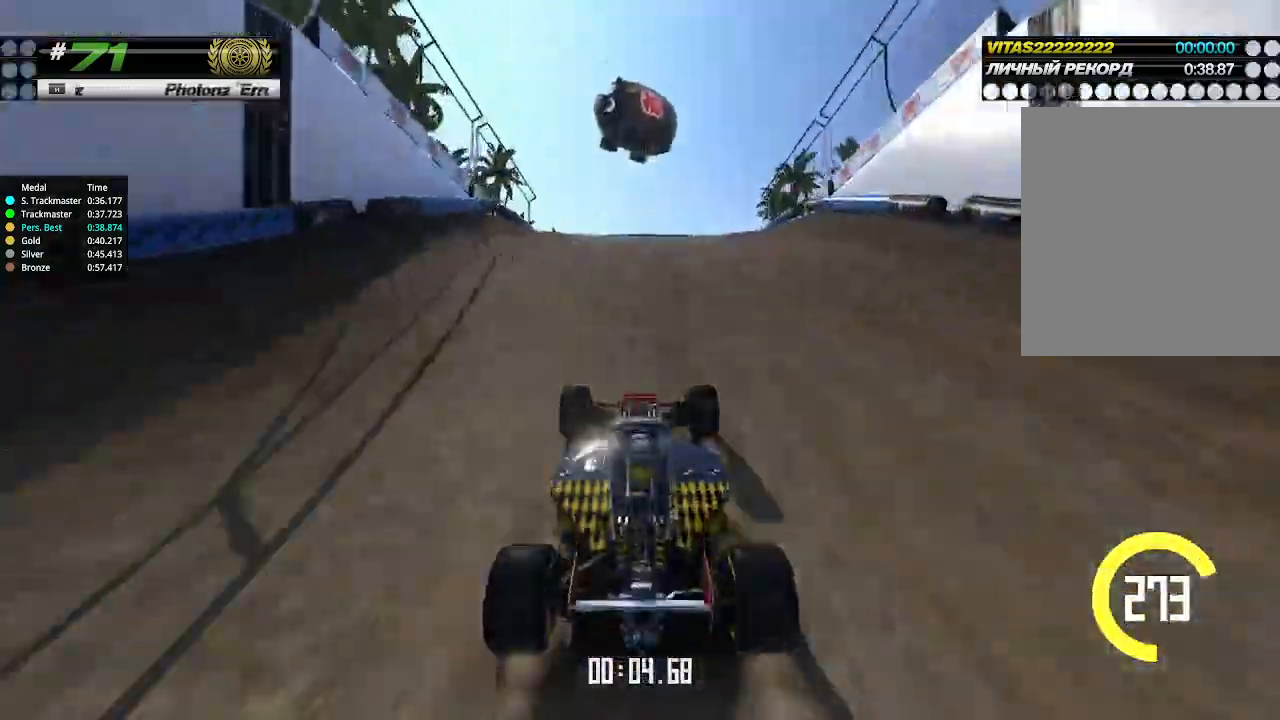
{"keys": ["down", "up"], "events": [[400, "down", "down"]]}
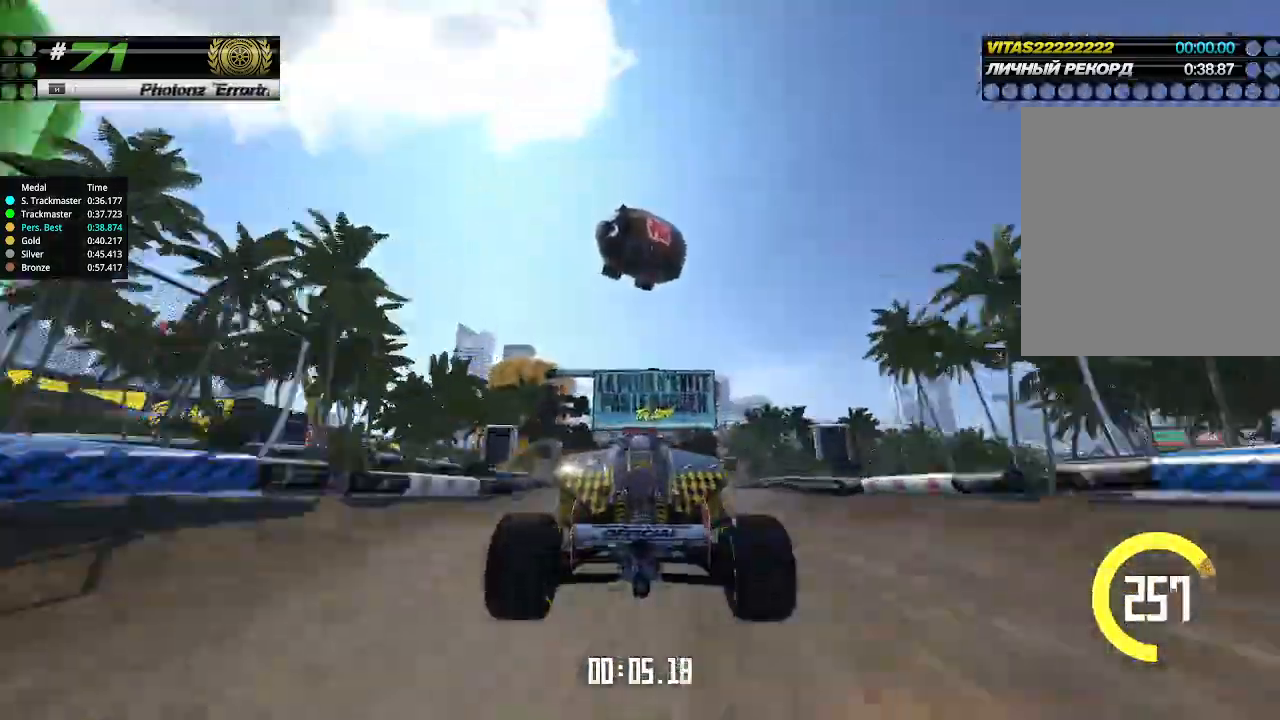
{"keys": ["up"], "events": [[33, "down", "up"], [100, "right", "down"], [267, "right", "up"], [300, "right", "down"], [400, "right", "up"]]}
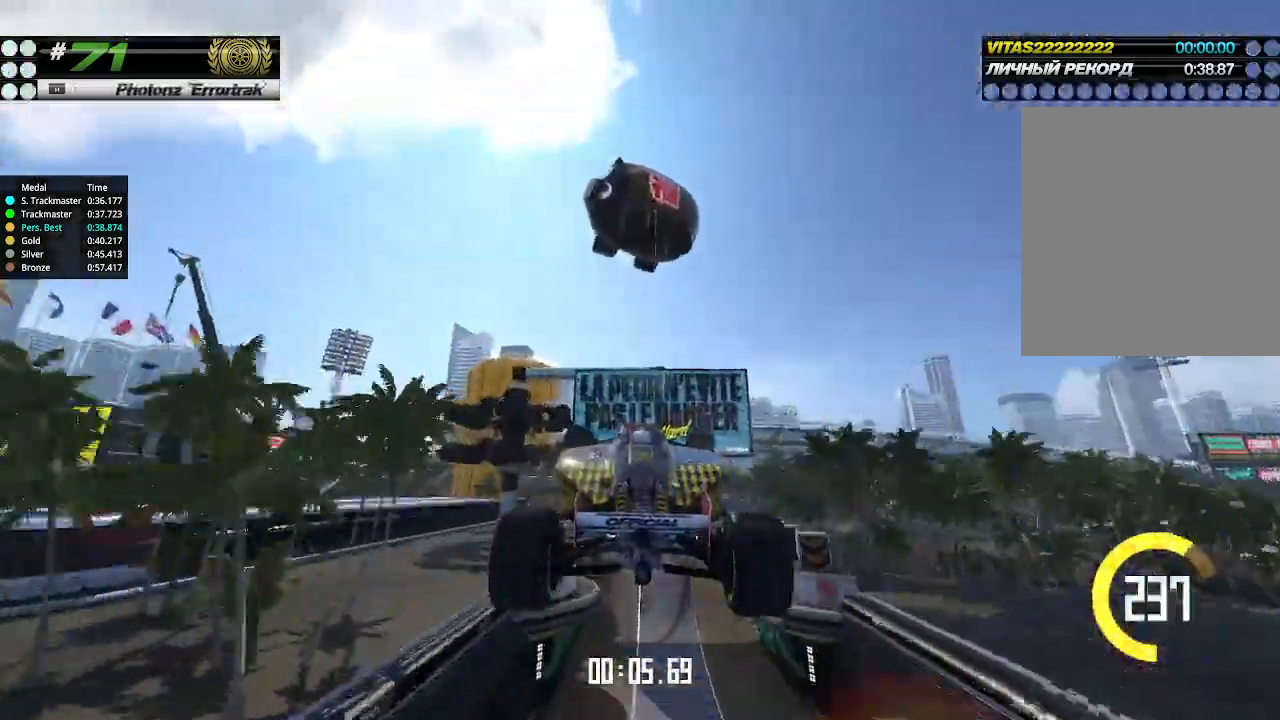
{"keys": ["up"], "events": []}
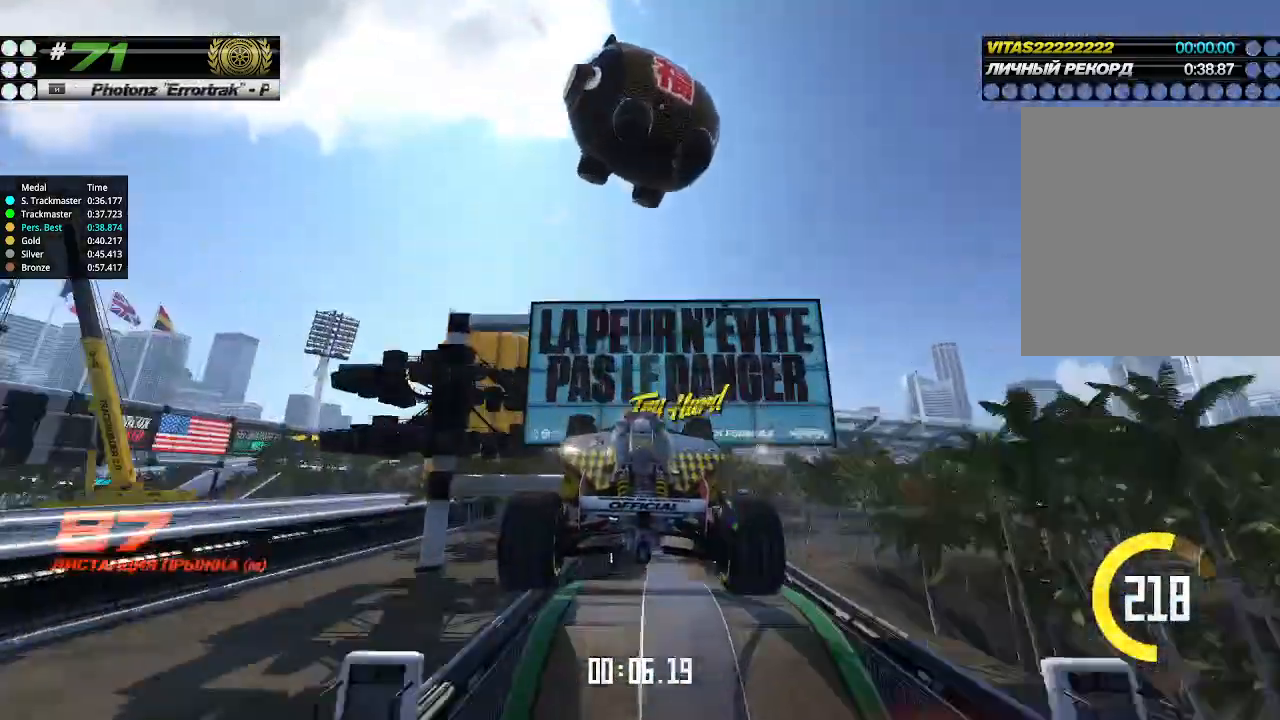
{"keys": ["up"], "events": [[200, "right", "down"], [267, "right", "up"]]}
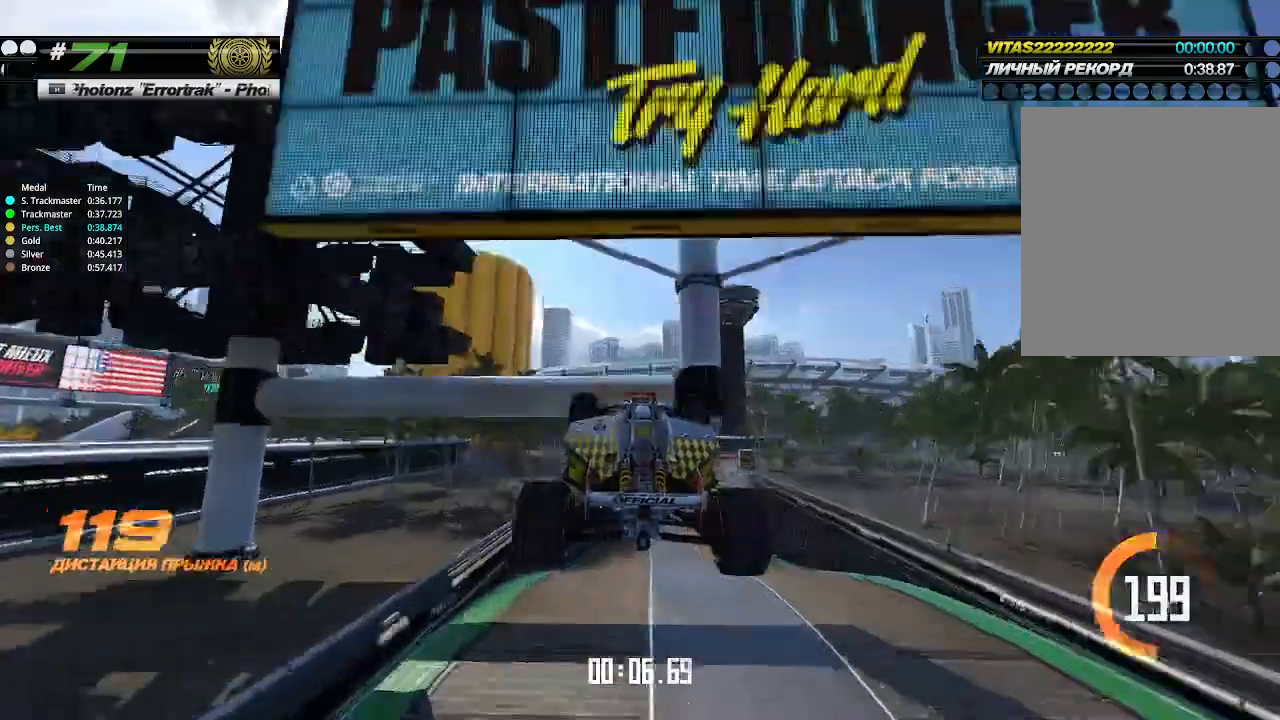
{"keys": ["up"], "events": []}
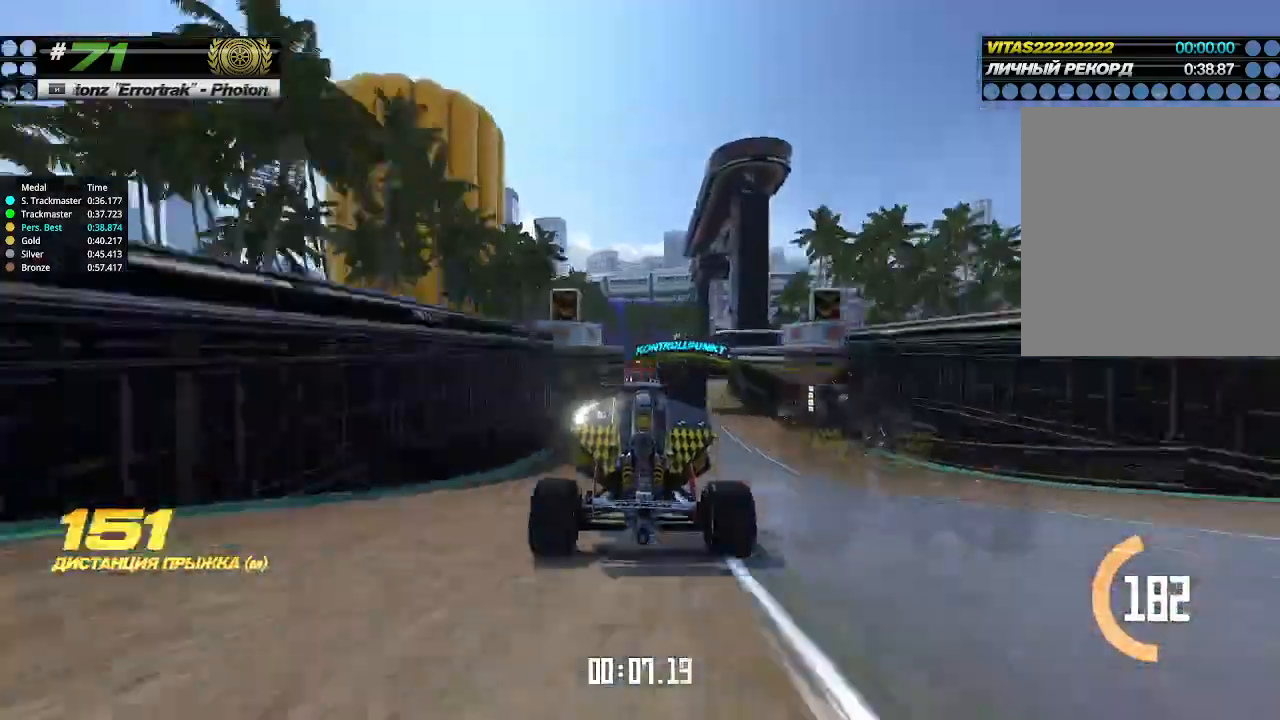
{"keys": ["right", "up"], "events": [[467, "right", "down"]]}
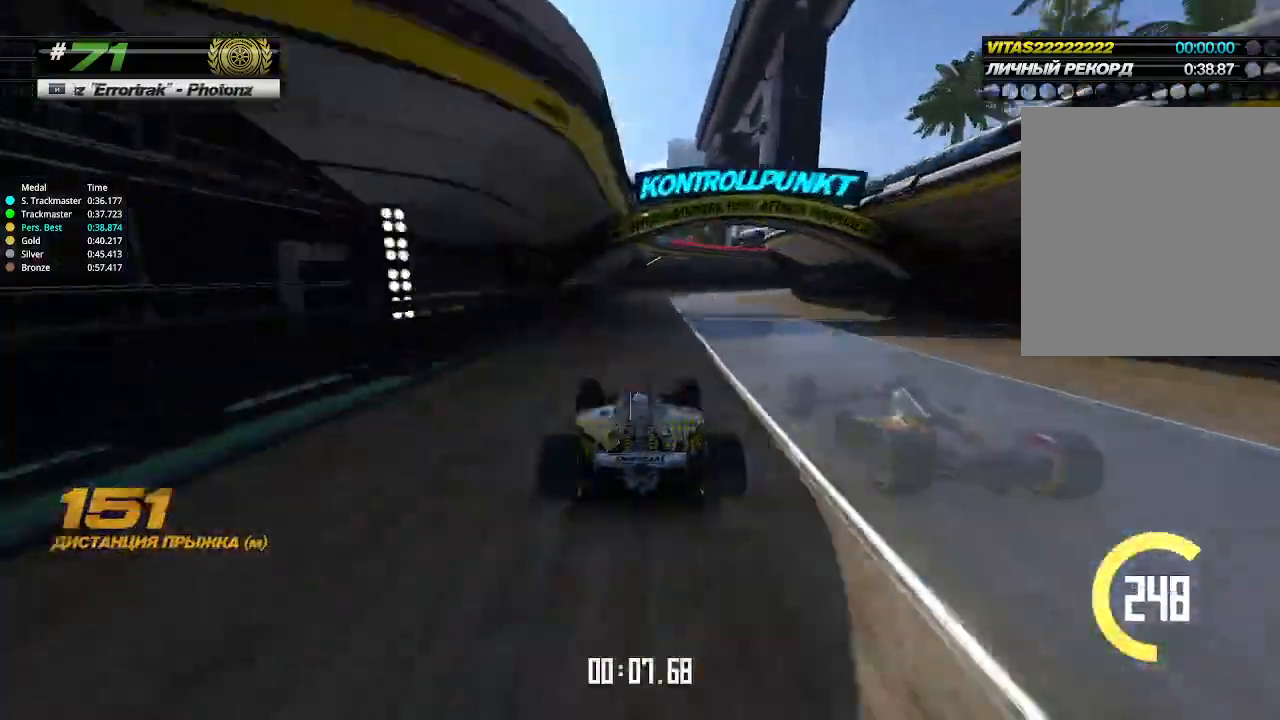
{"keys": ["right", "up"], "events": [[133, "up", "up"], [267, "up", "down"]]}
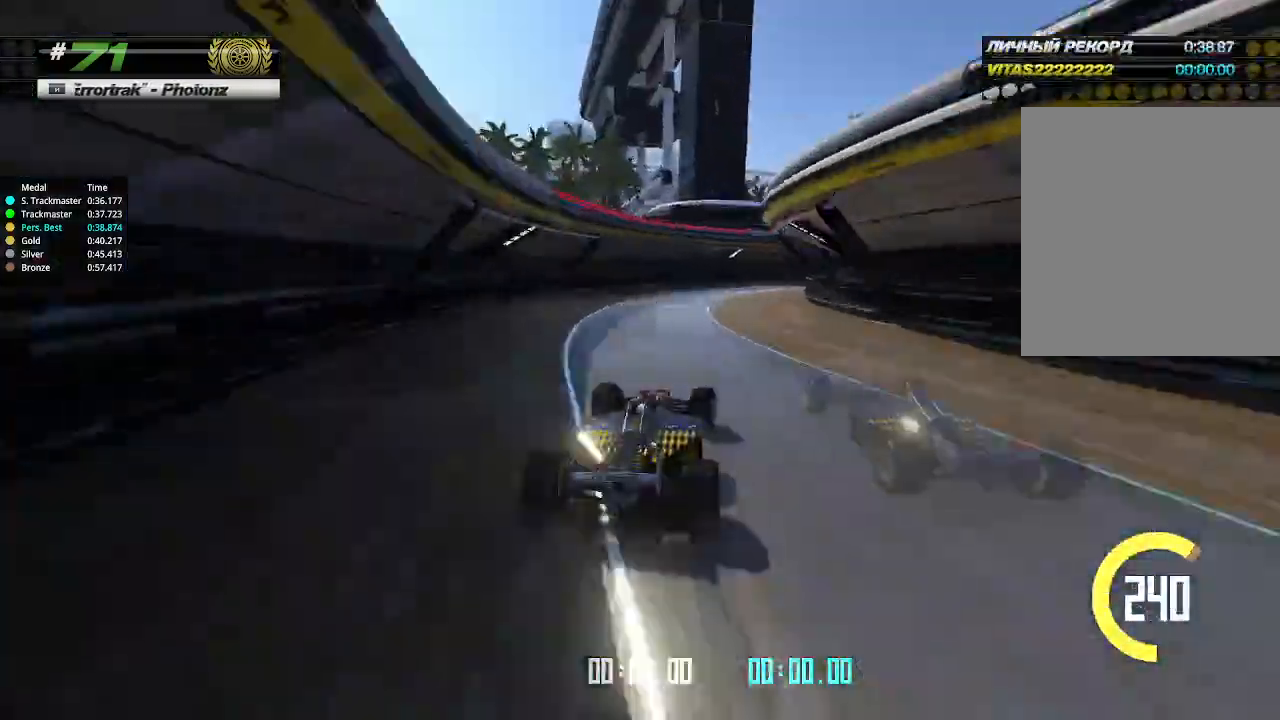
{"keys": ["up"], "events": [[467, "right", "up"]]}
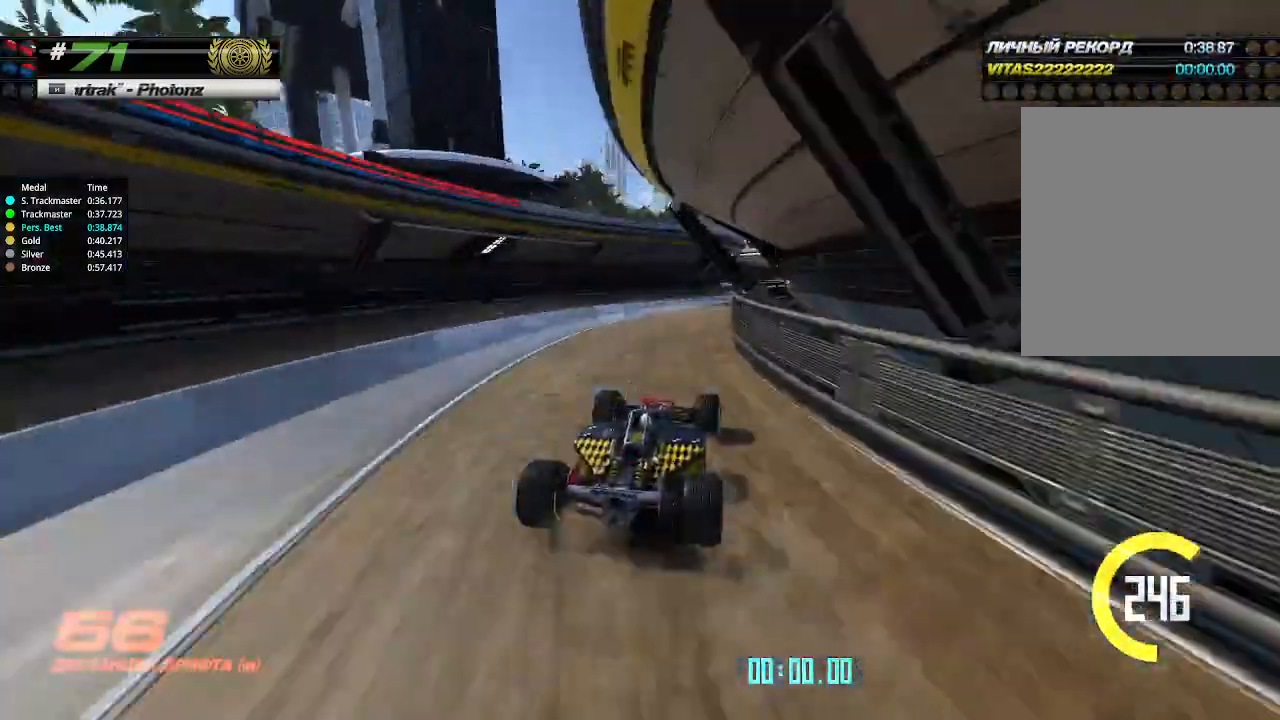
{"keys": ["up"], "events": [[133, "right", "down"], [233, "right", "up"]]}
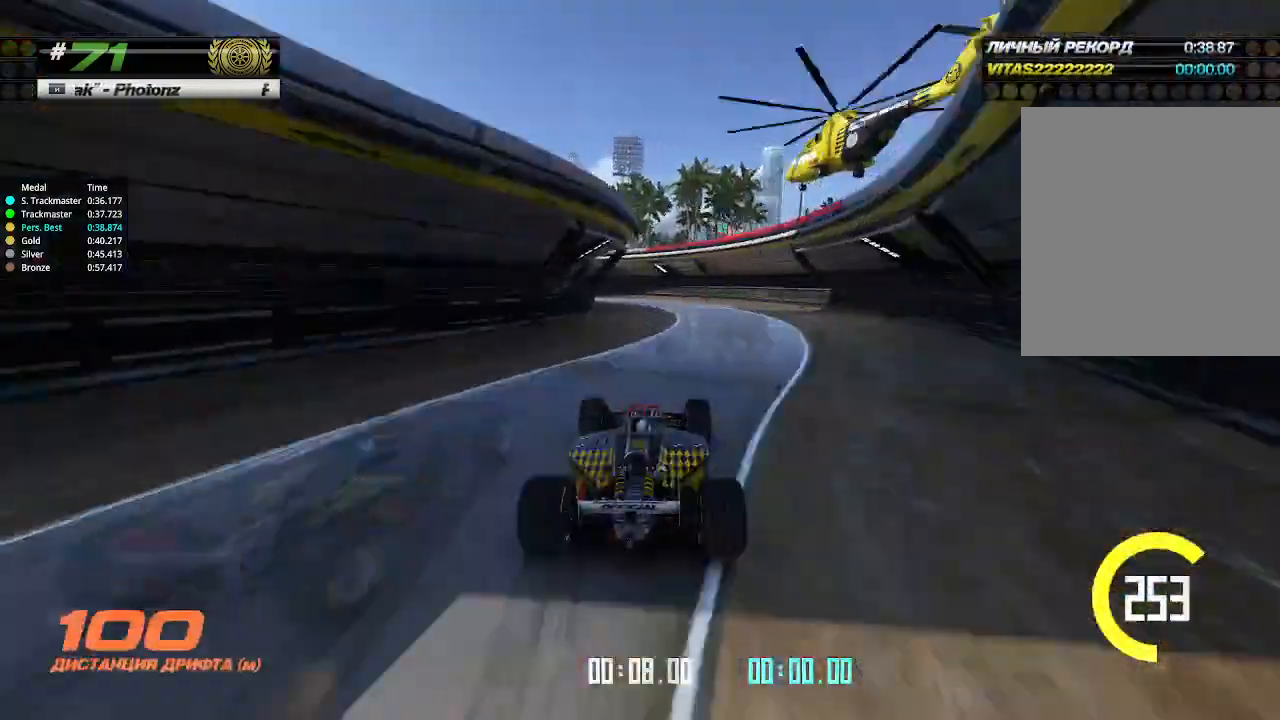
{"keys": ["left"], "events": [[100, "left", "down"], [233, "up", "up"]]}
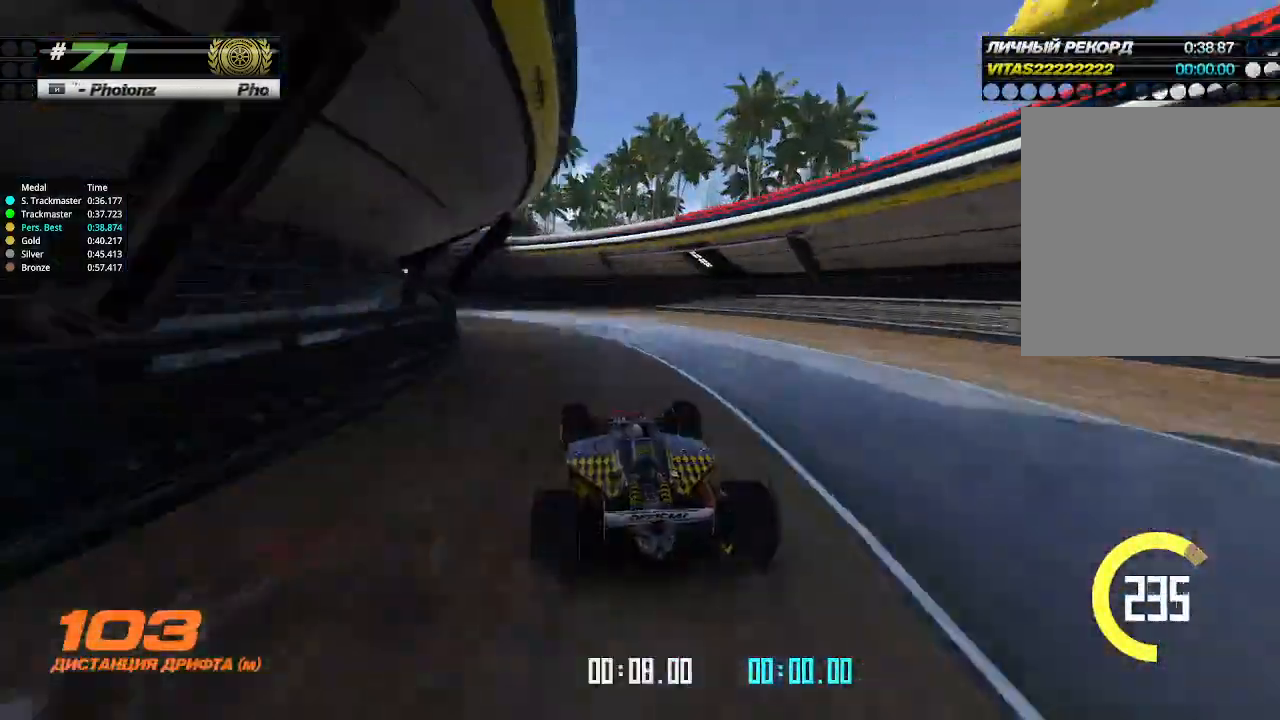
{"keys": ["left", "up"], "events": [[233, "up", "down"]]}
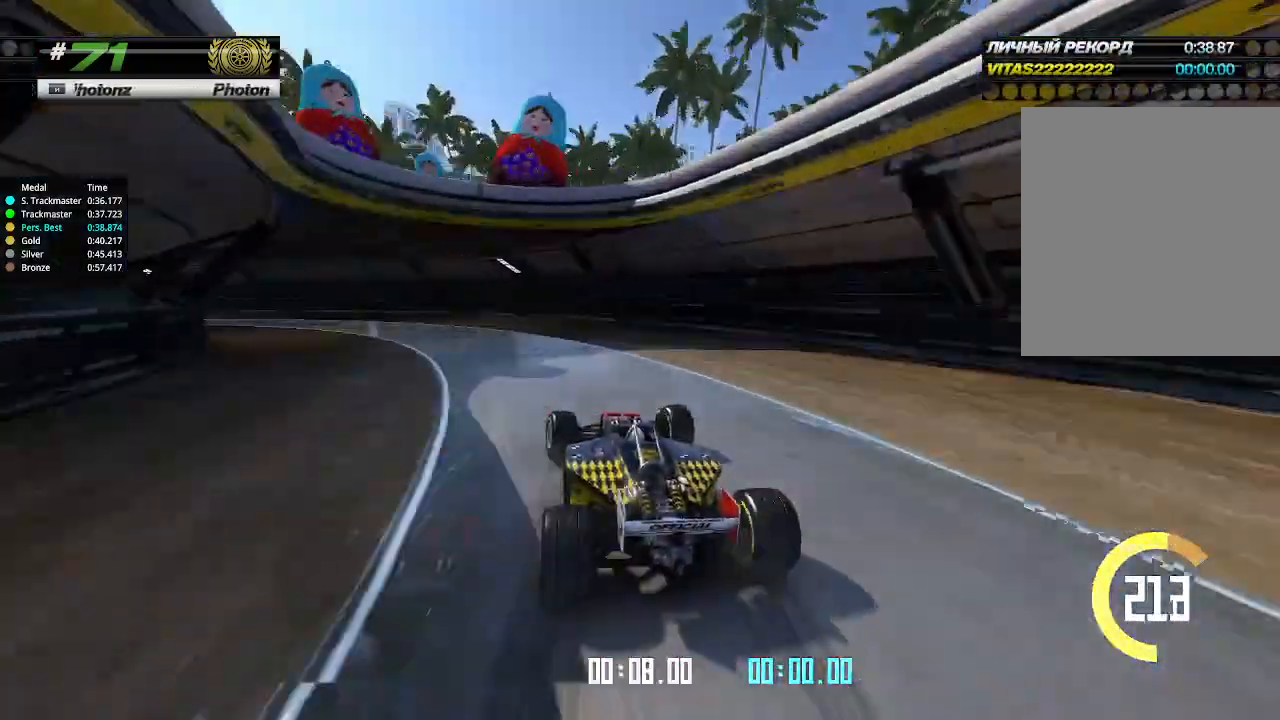
{"keys": ["left", "up"], "events": [[67, "up", "up"], [433, "up", "down"]]}
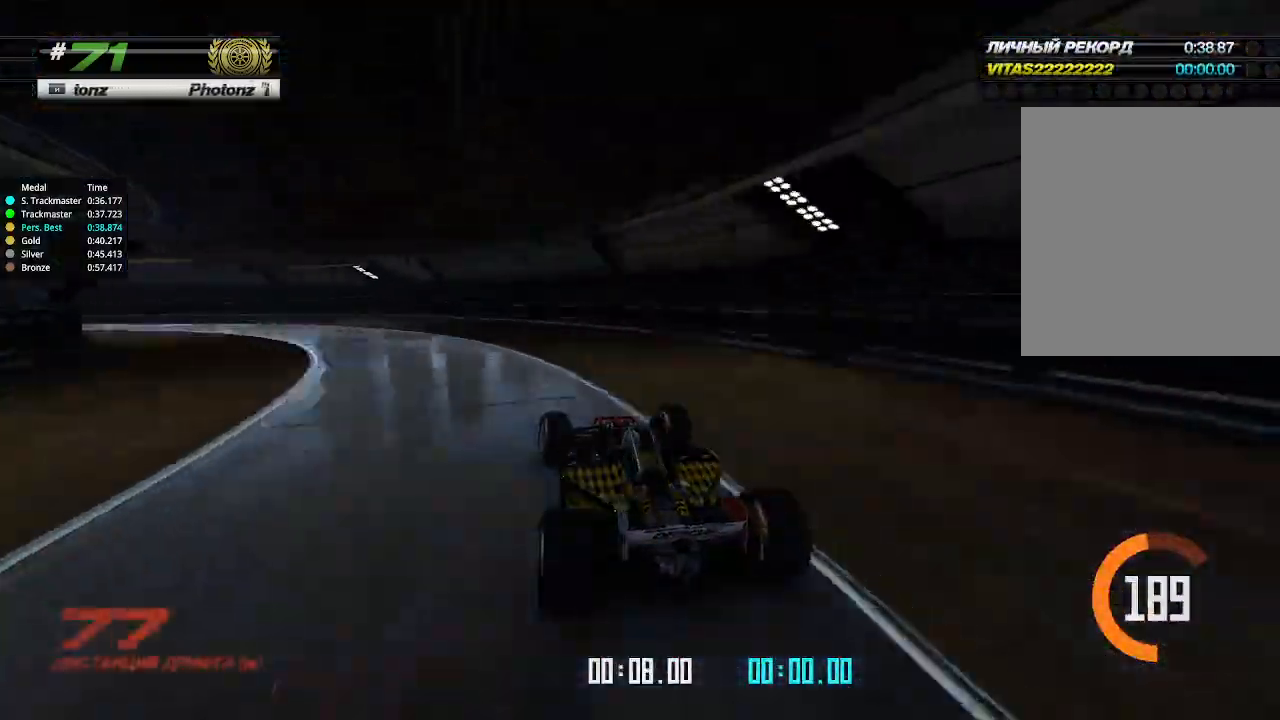
{"keys": ["left", "up"], "events": []}
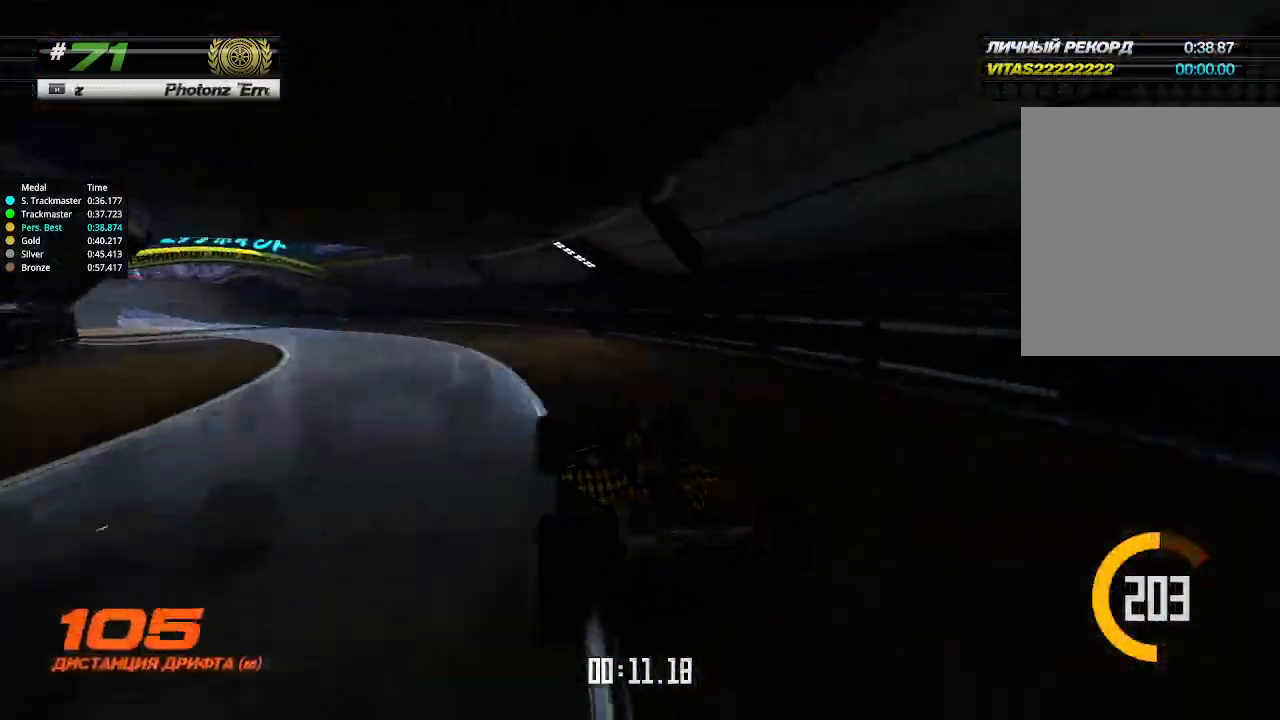
{"keys": ["up"], "events": [[267, "left", "up"], [267, "up", "up"], [300, "up", "down"]]}
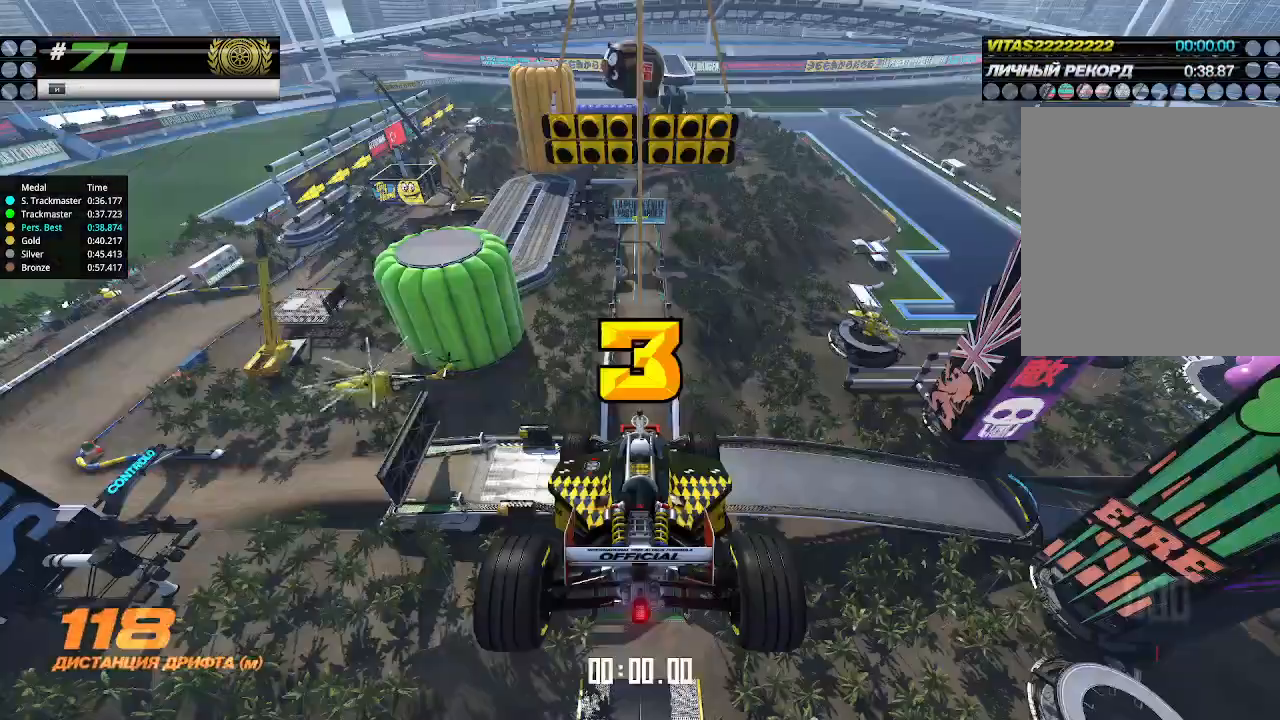
{"keys": [], "events": [[100, "up", "up"]]}
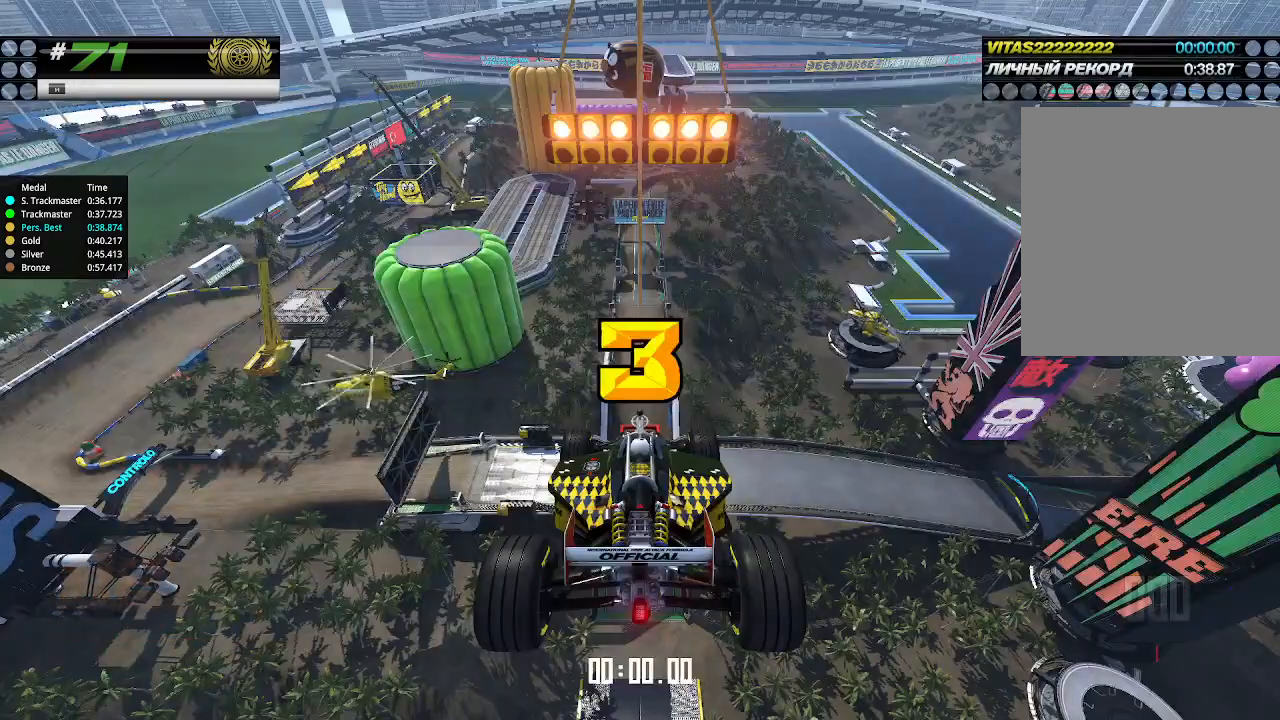
{"keys": ["up"], "events": [[133, "up", "down"], [267, "down", "down"], [267, "right", "down"], [400, "down", "up"], [400, "left", "down"], [400, "right", "up"], [433, "left", "up"]]}
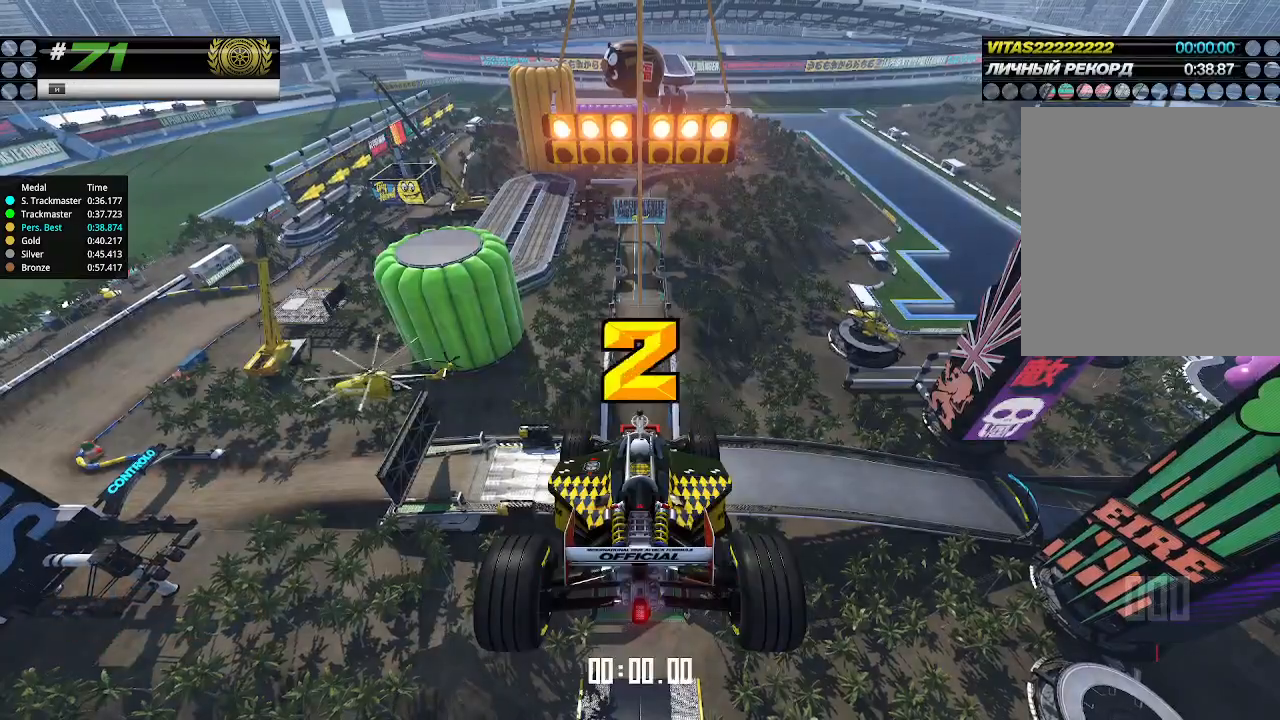
{"keys": ["up"], "events": []}
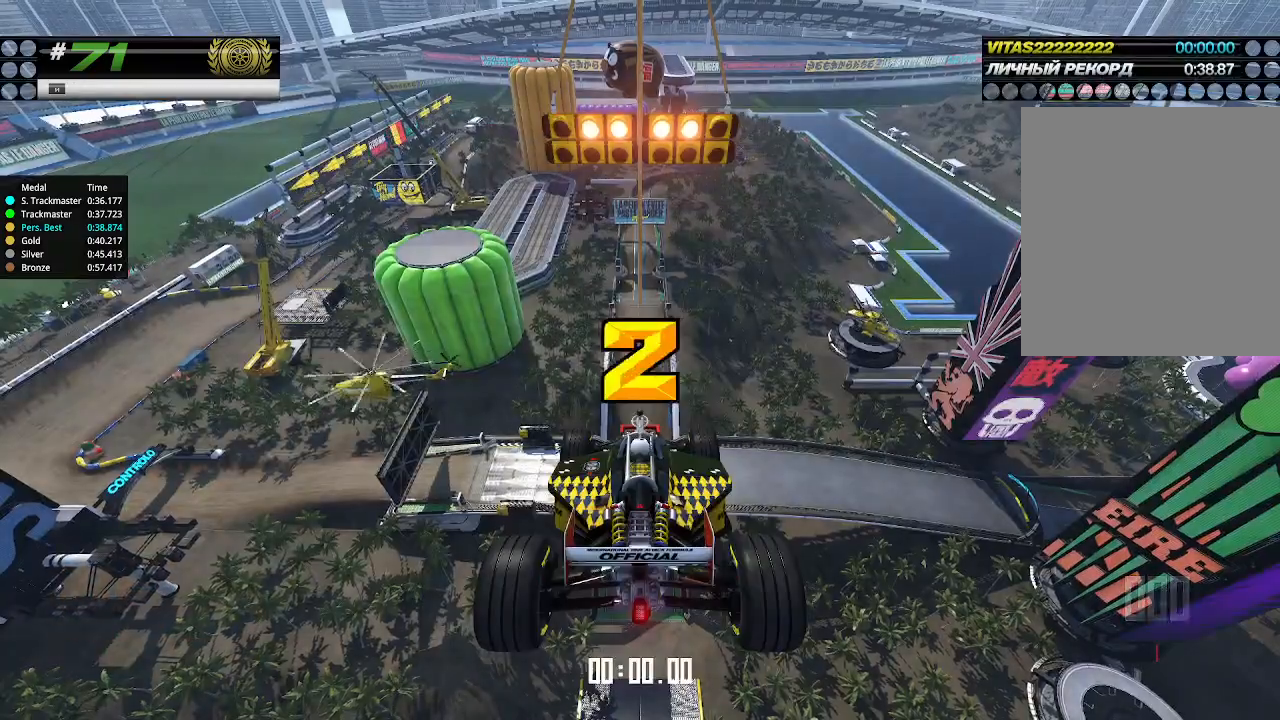
{"keys": ["up"], "events": []}
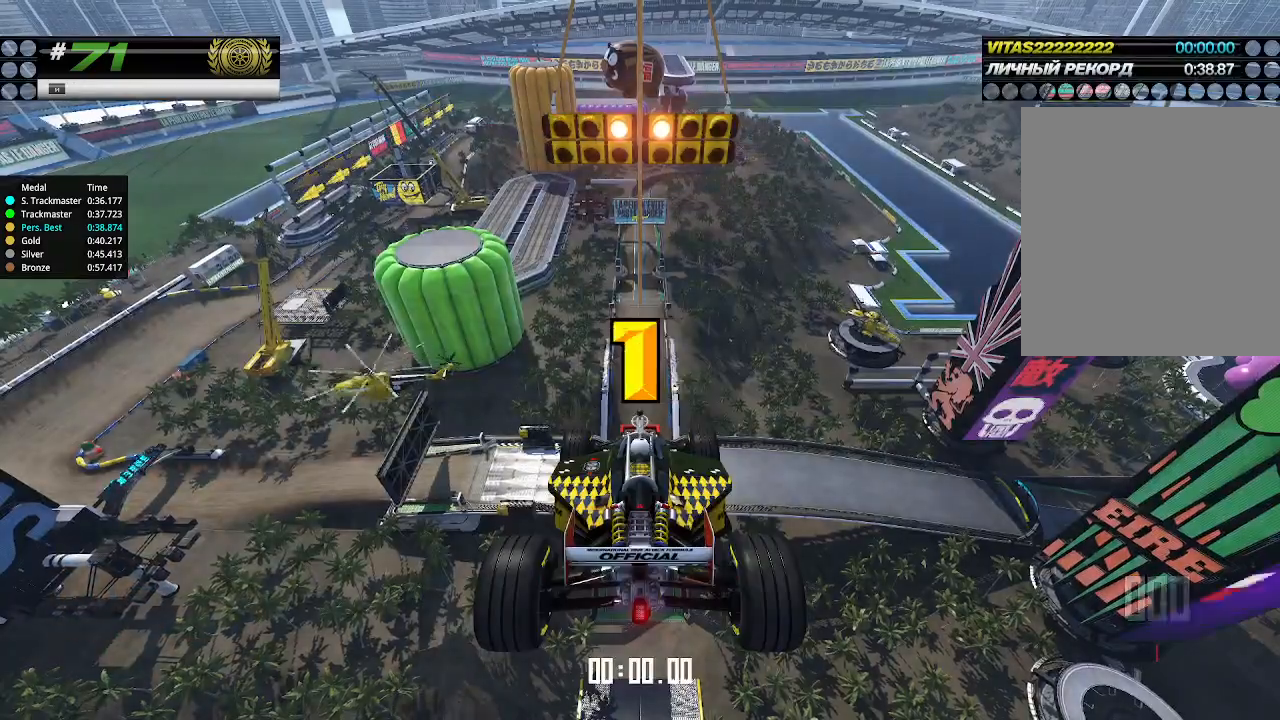
{"keys": ["up"], "events": []}
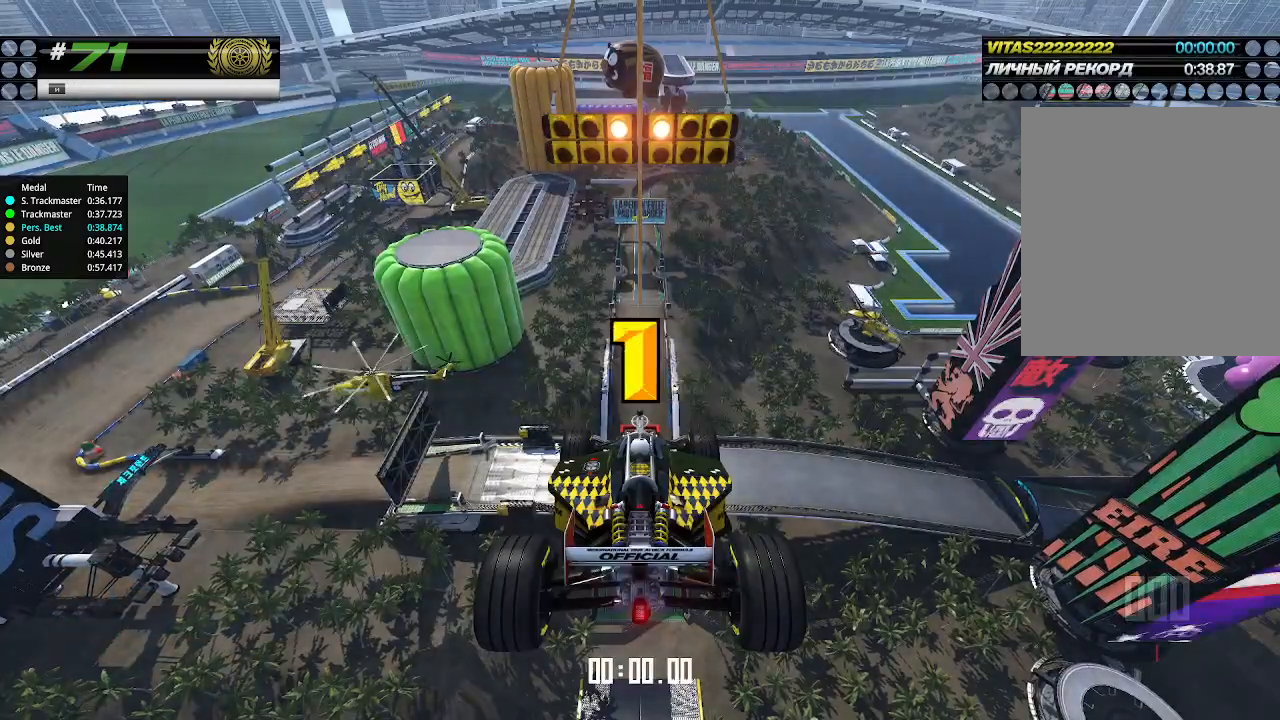
{"keys": ["up"], "events": [[300, "up", "up"], [333, "up", "down"]]}
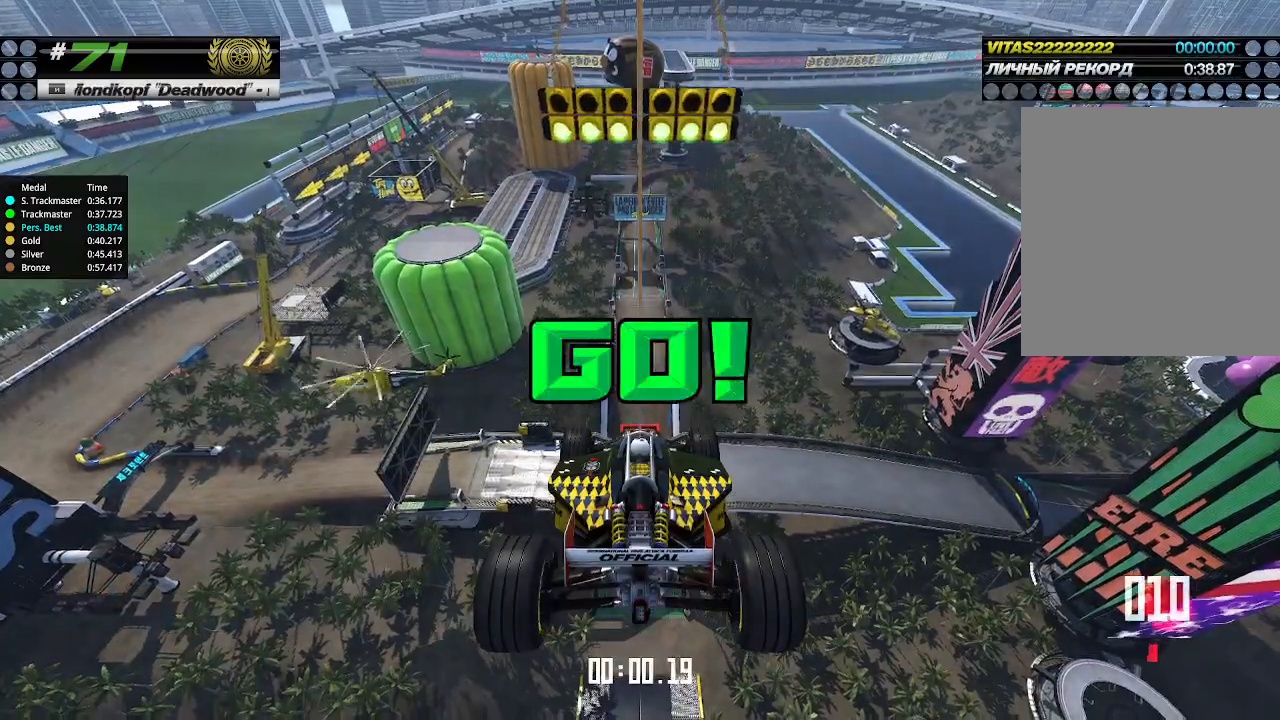
{"keys": ["up"], "events": []}
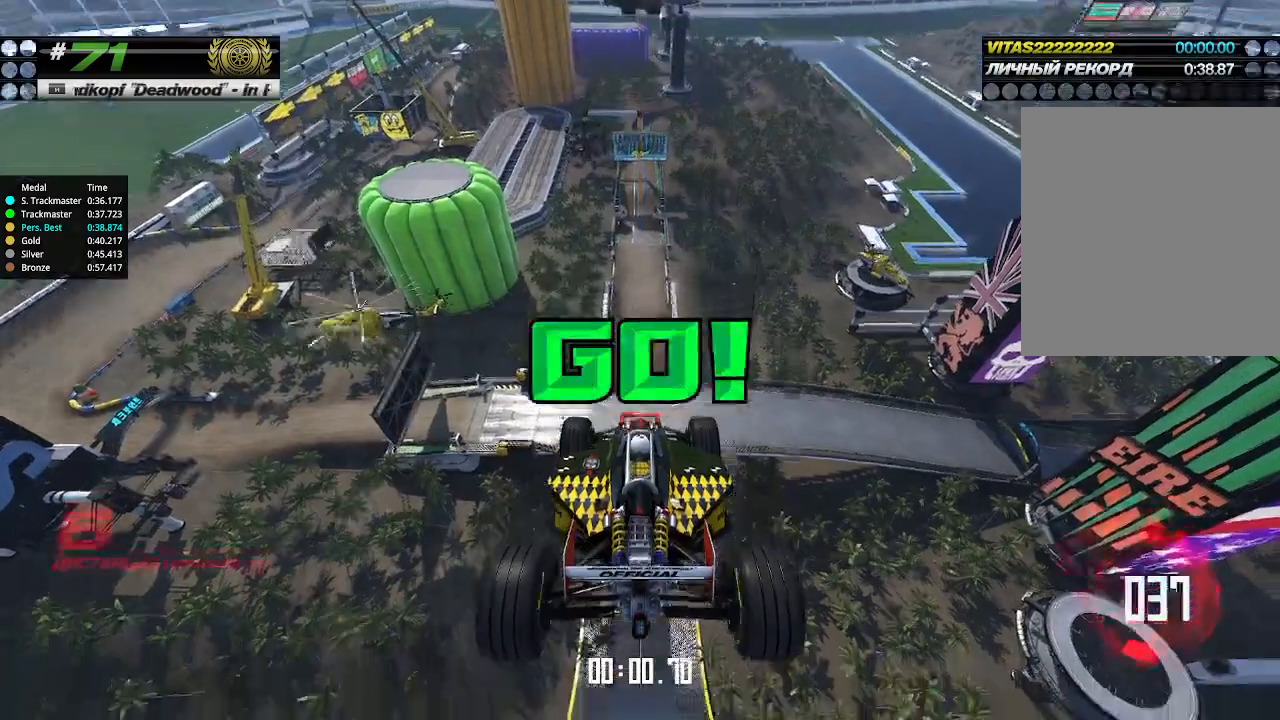
{"keys": ["up"], "events": []}
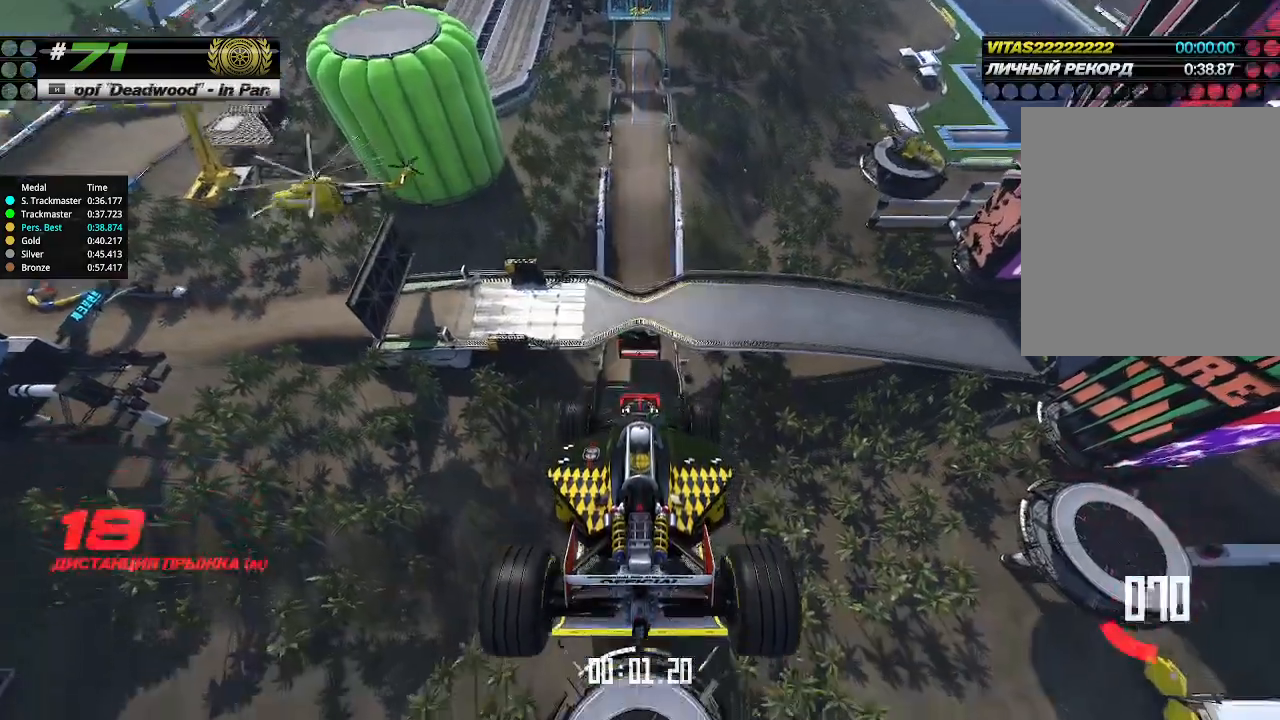
{"keys": ["up"], "events": []}
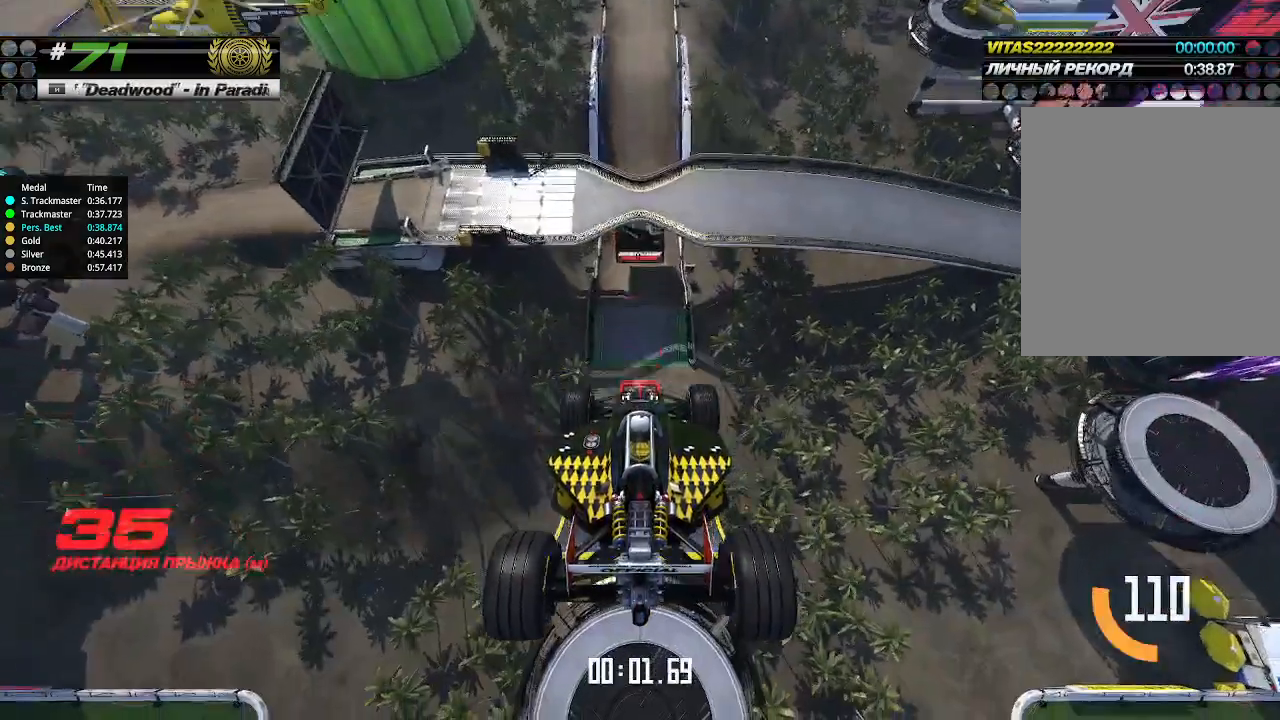
{"keys": ["up"], "events": []}
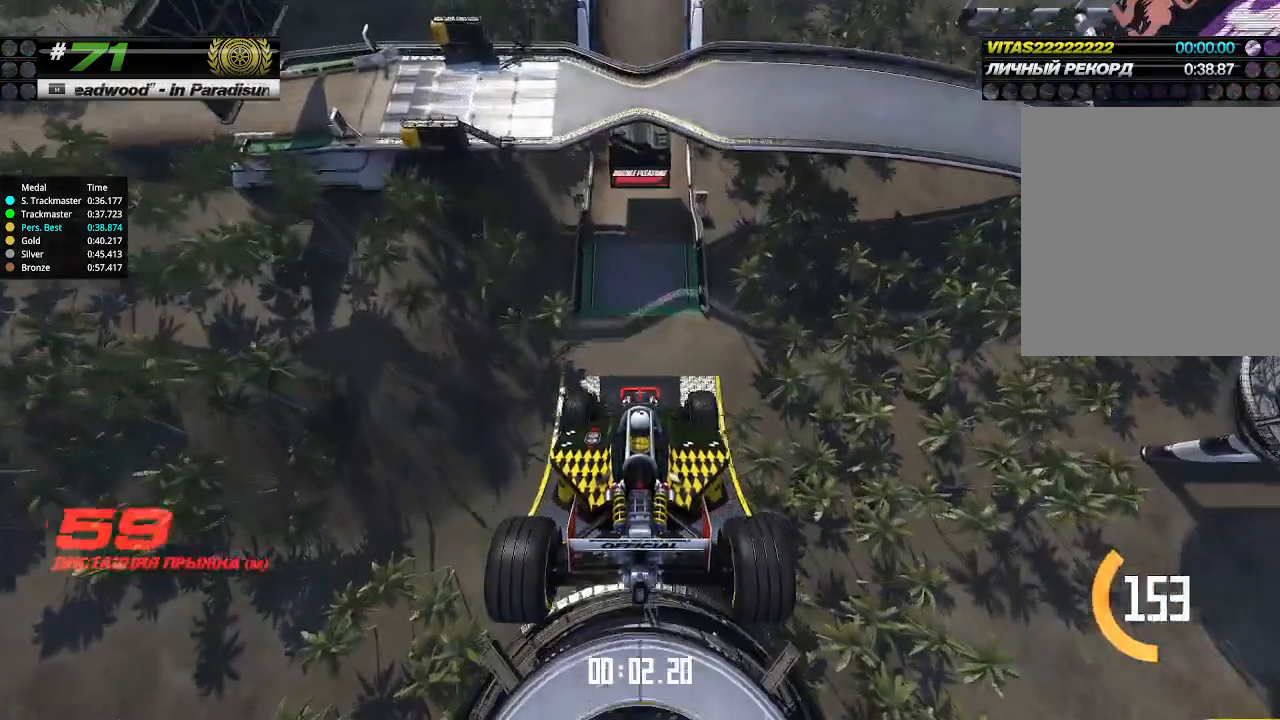
{"keys": ["up"], "events": []}
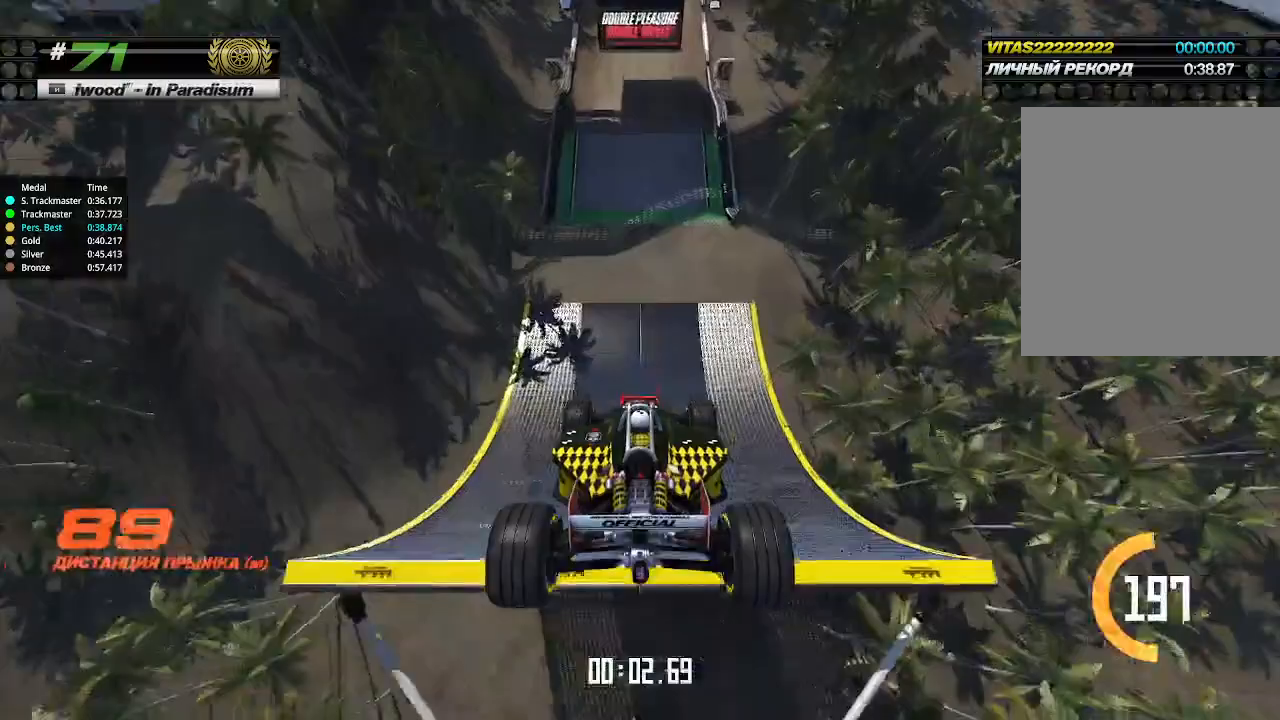
{"keys": ["up"], "events": []}
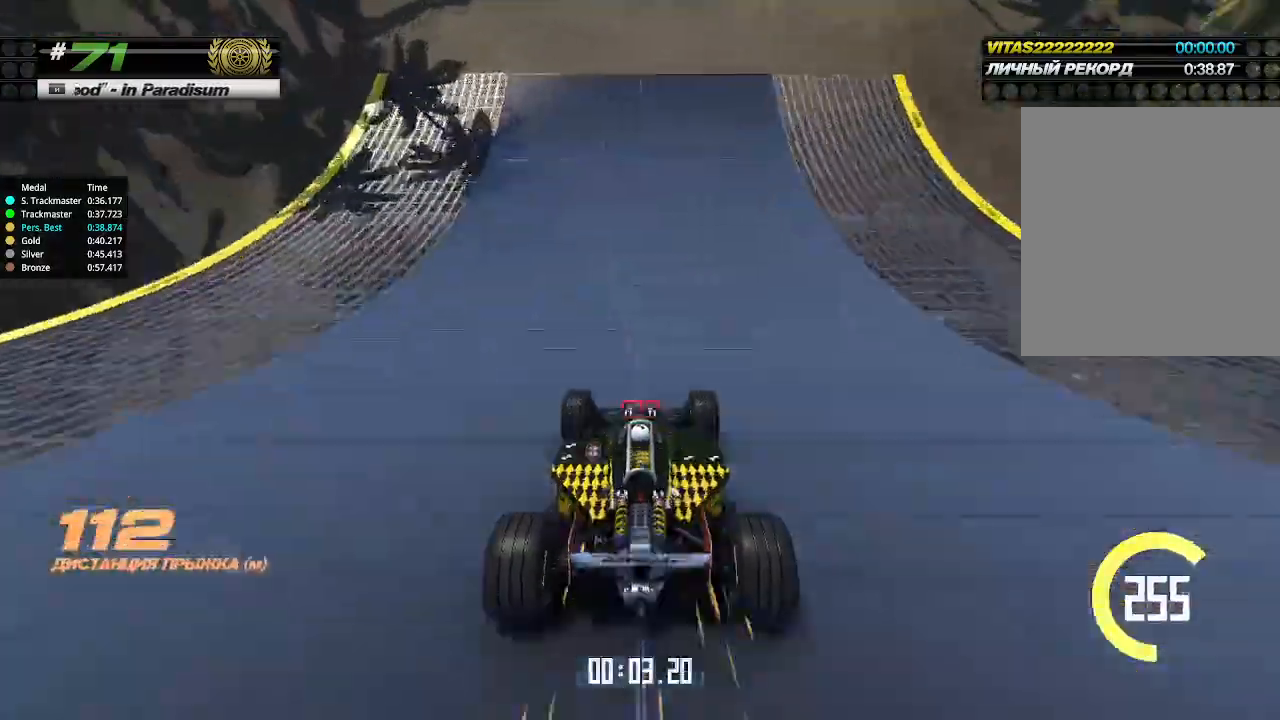
{"keys": ["up"], "events": []}
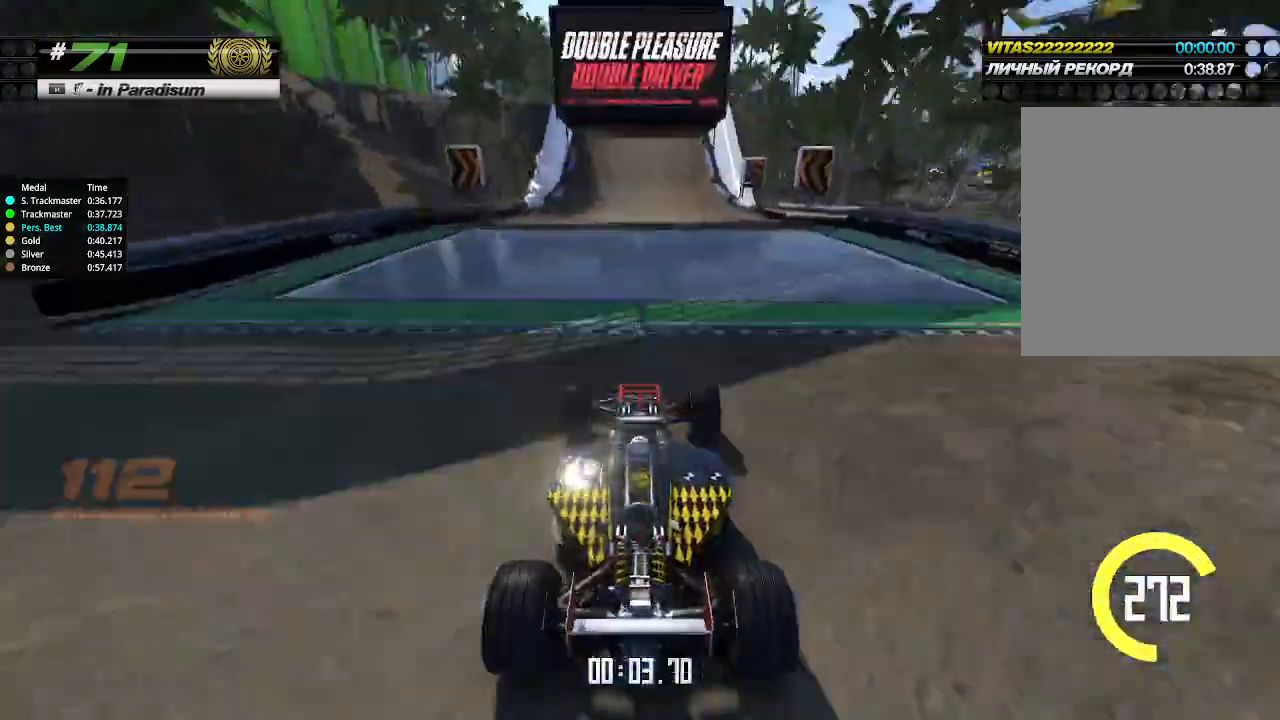
{"keys": ["up"], "events": []}